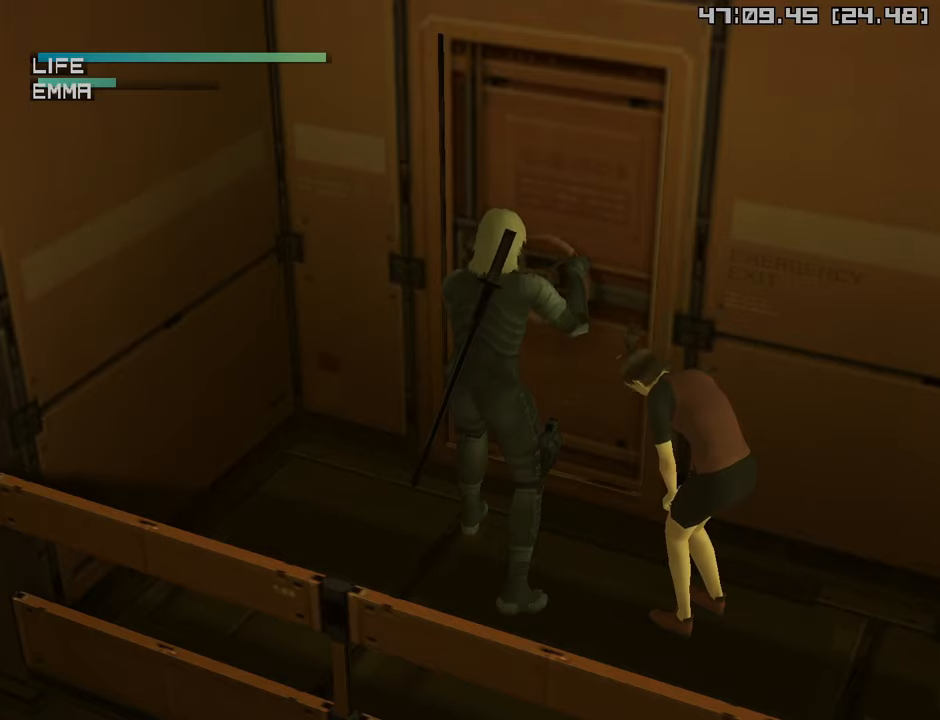
Gameplay with a controller (PlayStation layout); each line is a JSON object with the inputs held at the frame after it. "events" lists button and stick changes between this image and that frame as [ms after this image, input, new state], when the widget could be followed in between.
{"buttons": ["TRIANGLE"], "left_stick": "center", "right_stick": "center", "events": [[50, "TRIANGLE", "up"], [116, "TRIANGLE", "down"], [233, "TRIANGLE", "up"], [300, "TRIANGLE", "down"], [416, "TRIANGLE", "up"], [483, "TRIANGLE", "down"]]}
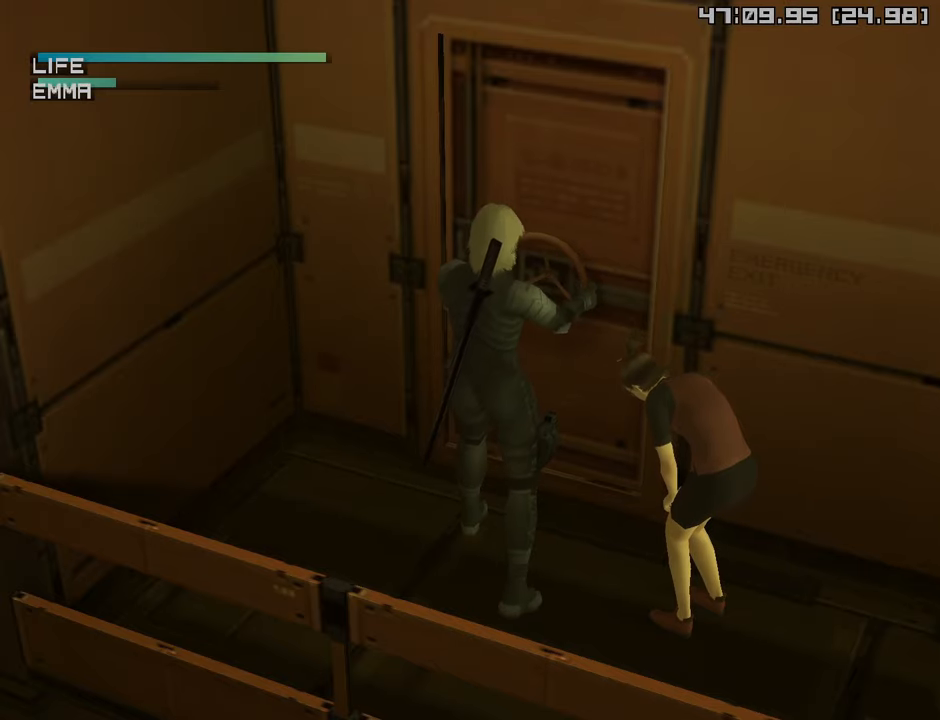
{"buttons": [], "left_stick": "center", "right_stick": "center", "events": [[83, "TRIANGLE", "up"]]}
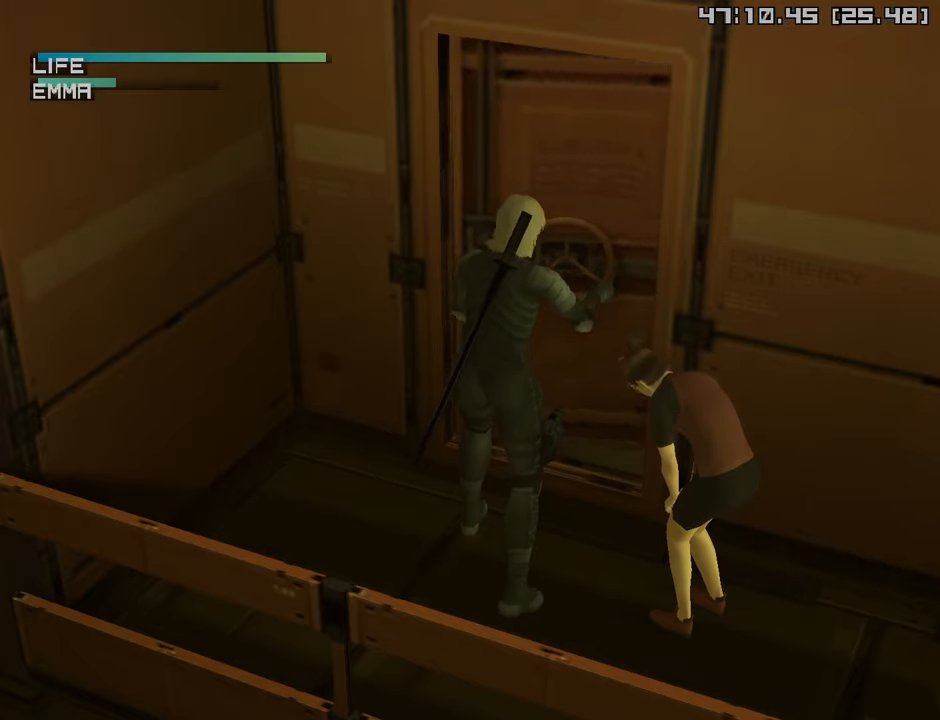
{"buttons": [], "left_stick": "center", "right_stick": "center", "events": []}
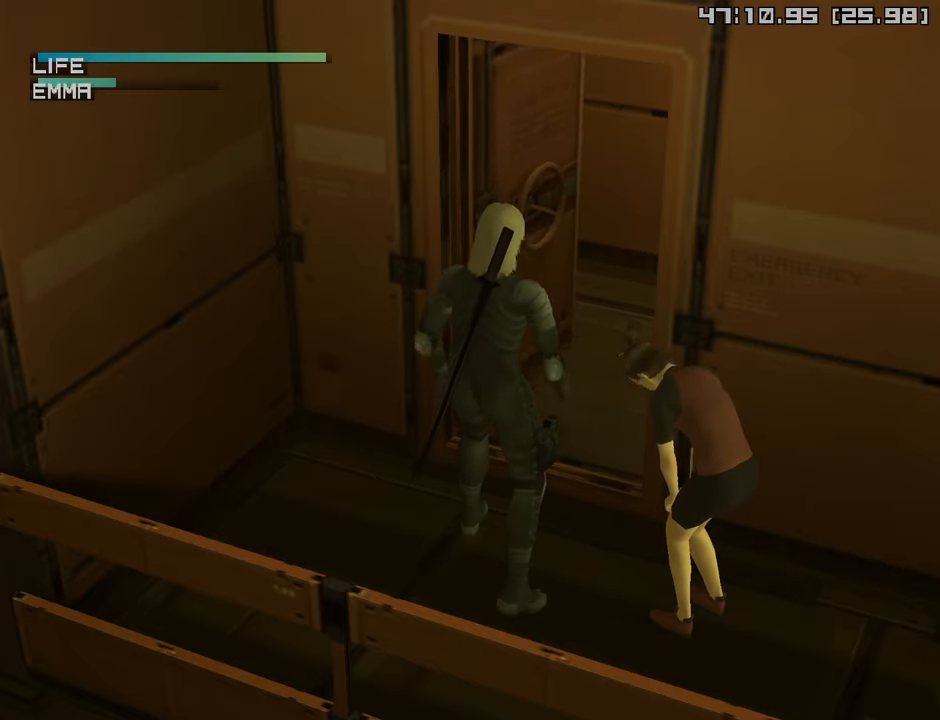
{"buttons": [], "left_stick": "center", "right_stick": "center", "events": [[316, "DPAD_DOWN", "down"], [466, "DPAD_DOWN", "up"]]}
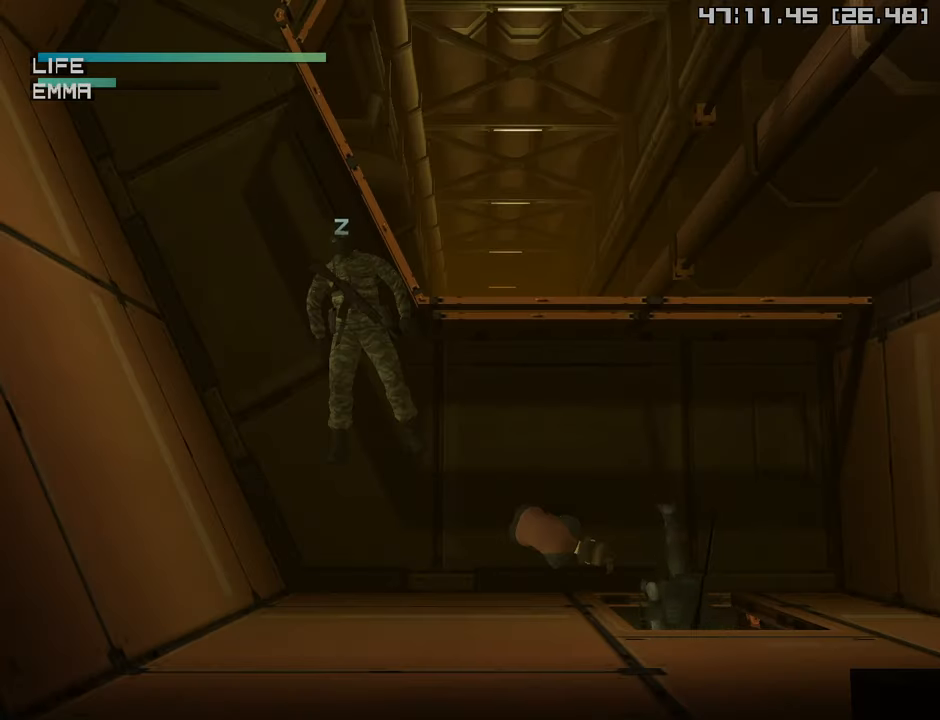
{"buttons": ["TRIANGLE"], "left_stick": "down", "right_stick": "center", "events": [[50, "TRIANGLE", "down"], [183, "left_stick", "down"]]}
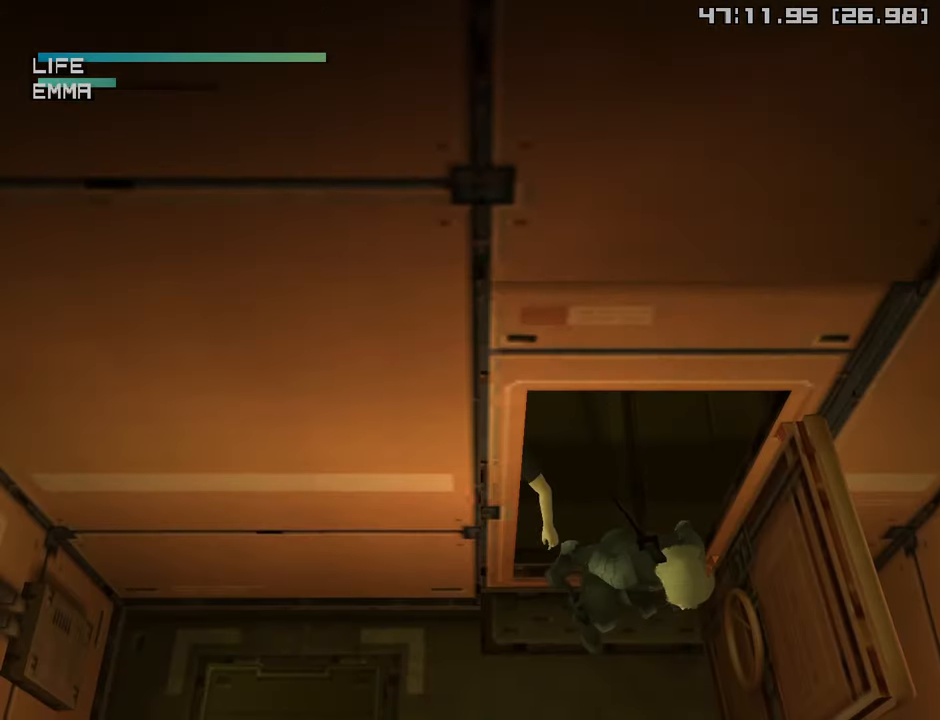
{"buttons": ["TRIANGLE"], "left_stick": "down-left", "right_stick": "center", "events": [[250, "left_stick", "down-left"]]}
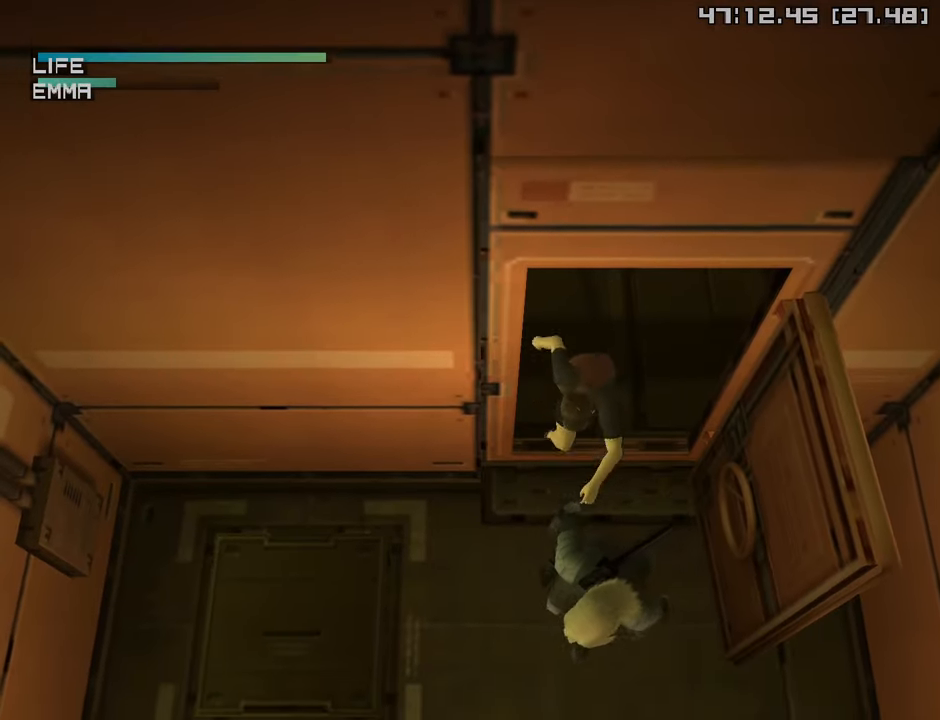
{"buttons": ["TRIANGLE"], "left_stick": "down-left", "right_stick": "center", "events": []}
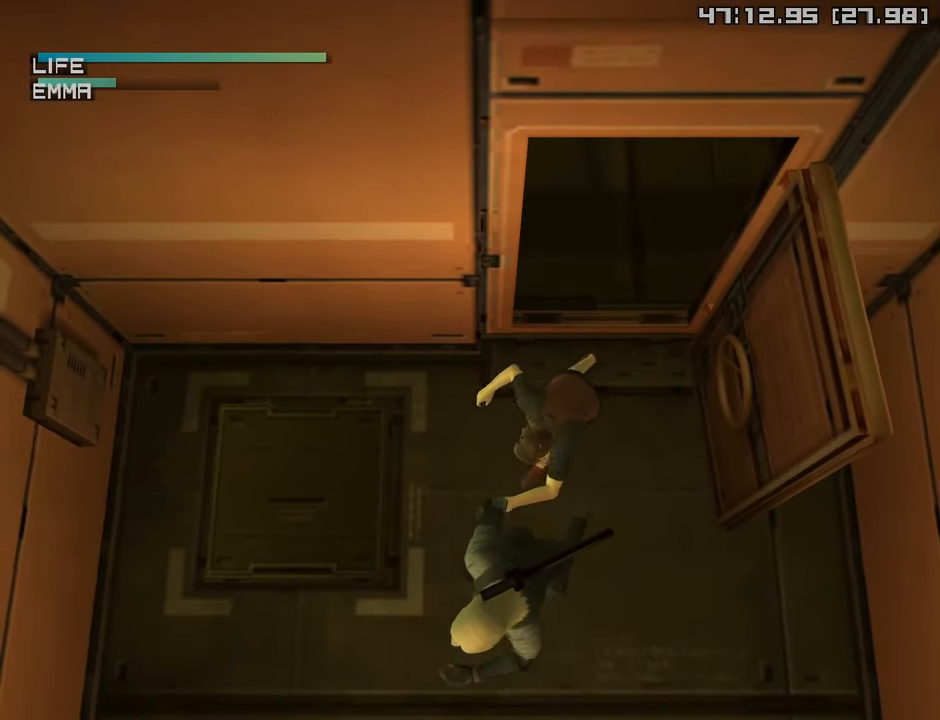
{"buttons": [], "left_stick": "down-left", "right_stick": "center", "events": [[500, "TRIANGLE", "up"]]}
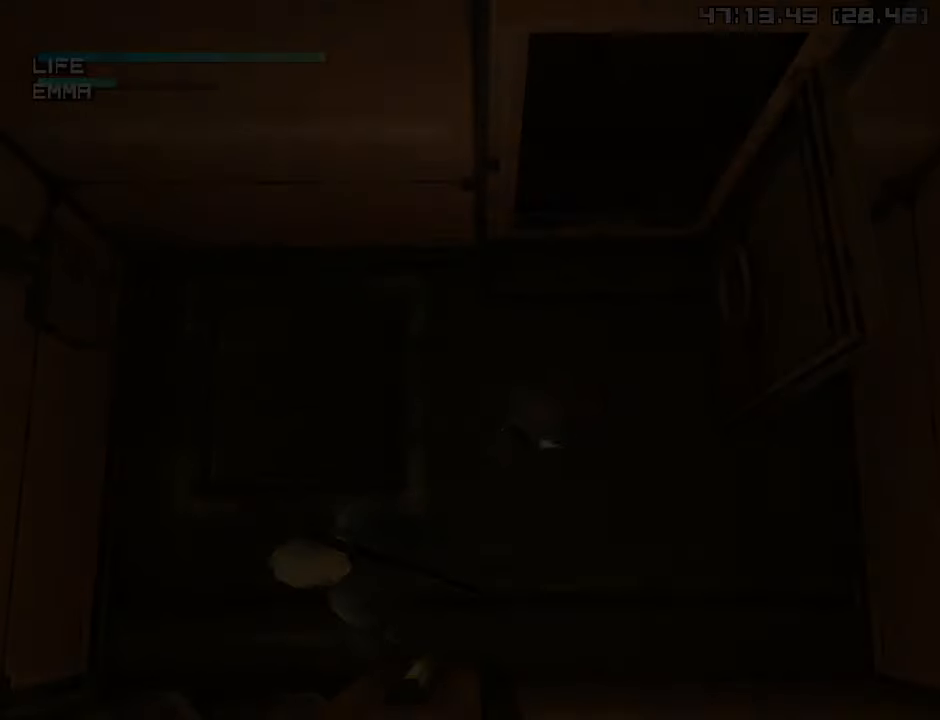
{"buttons": ["CROSS", "CIRCLE"], "left_stick": "center", "right_stick": "center", "events": [[33, "left_stick", "center"], [83, "L1", "down"], [100, "R3", "down"], [166, "right_stick", "up"], [200, "R3", "up"], [250, "L1", "up"], [300, "right_stick", "center"], [316, "CIRCLE", "down"], [316, "CROSS", "down"]]}